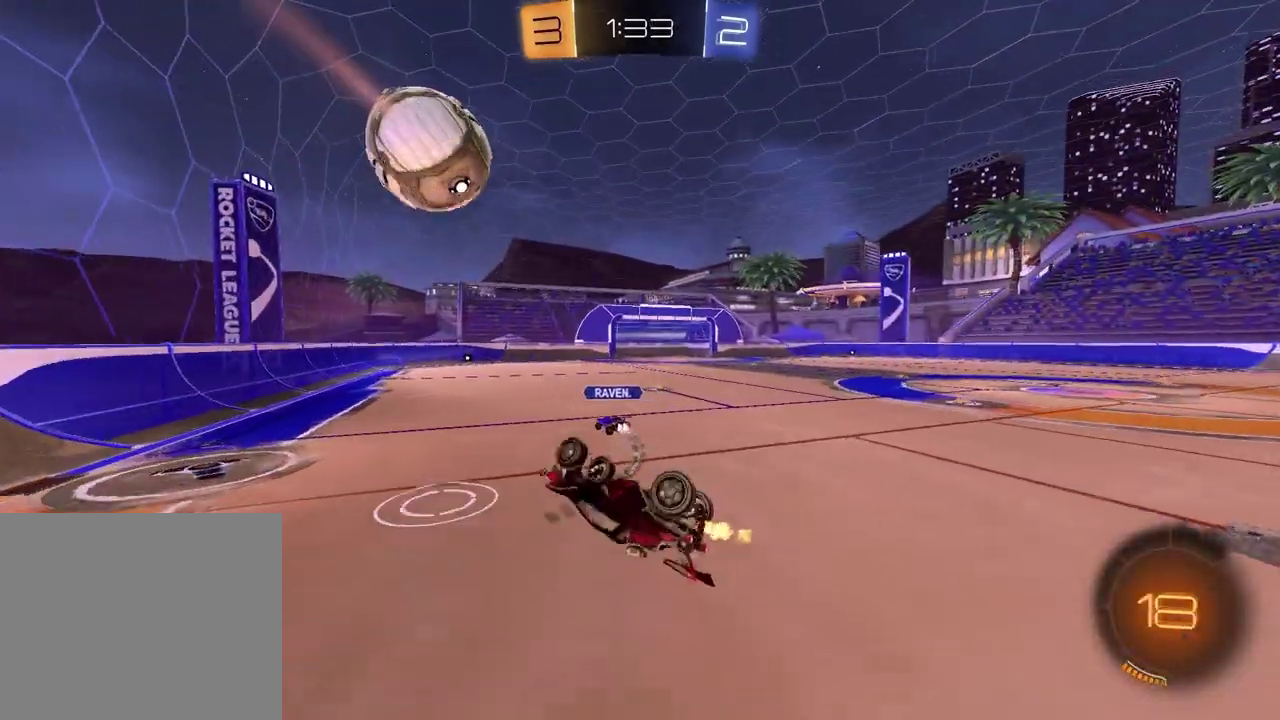
Gameplay with a controller (PlayStation layout); each line is a JSON object with the inputs held at the frame after it. "events" lists button and stick changes between this image and that frame as [ms after this image, input, new state], when the widget could be followed in between.
{"buttons": ["TRIANGLE", "R2"], "left_stick": "right", "right_stick": "center"}
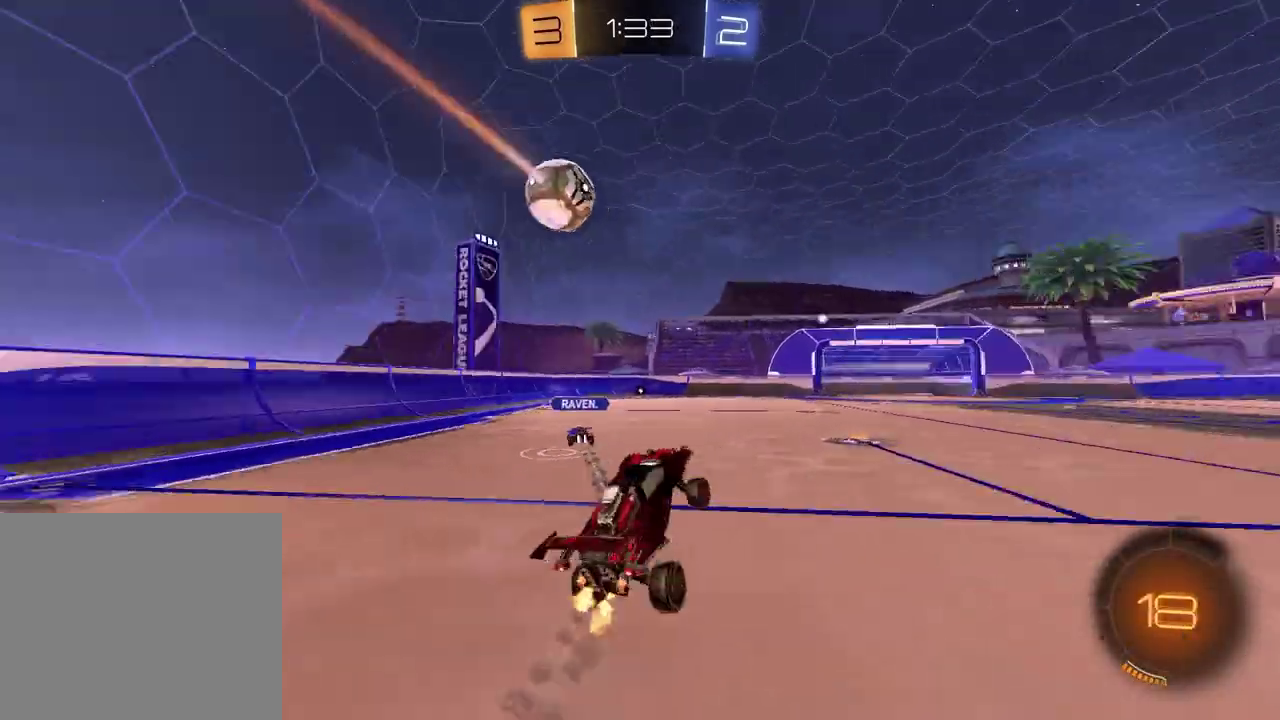
{"buttons": ["R2"], "left_stick": "center", "right_stick": "center", "events": [[17, "left_stick", "up-right"], [67, "TRIANGLE", "up"], [133, "left_stick", "center"]]}
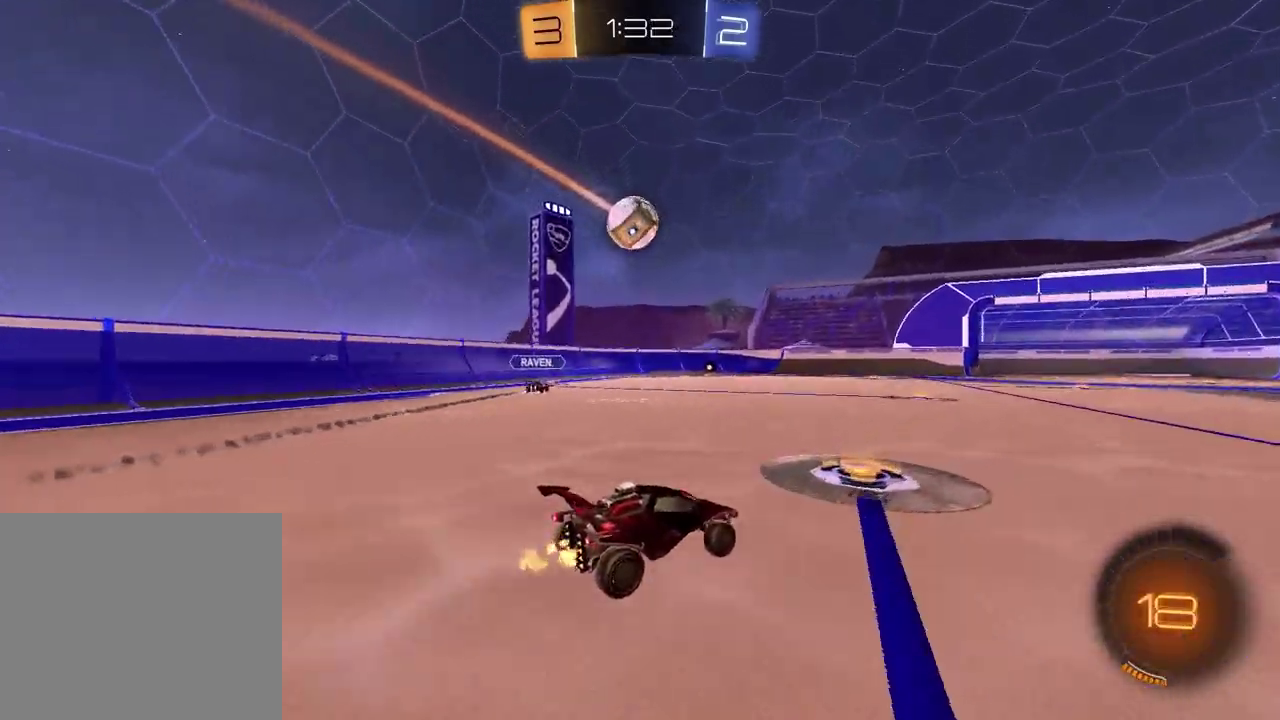
{"buttons": [], "left_stick": "center", "right_stick": "center", "events": [[33, "R2", "up"], [50, "left_stick", "left"], [200, "left_stick", "center"]]}
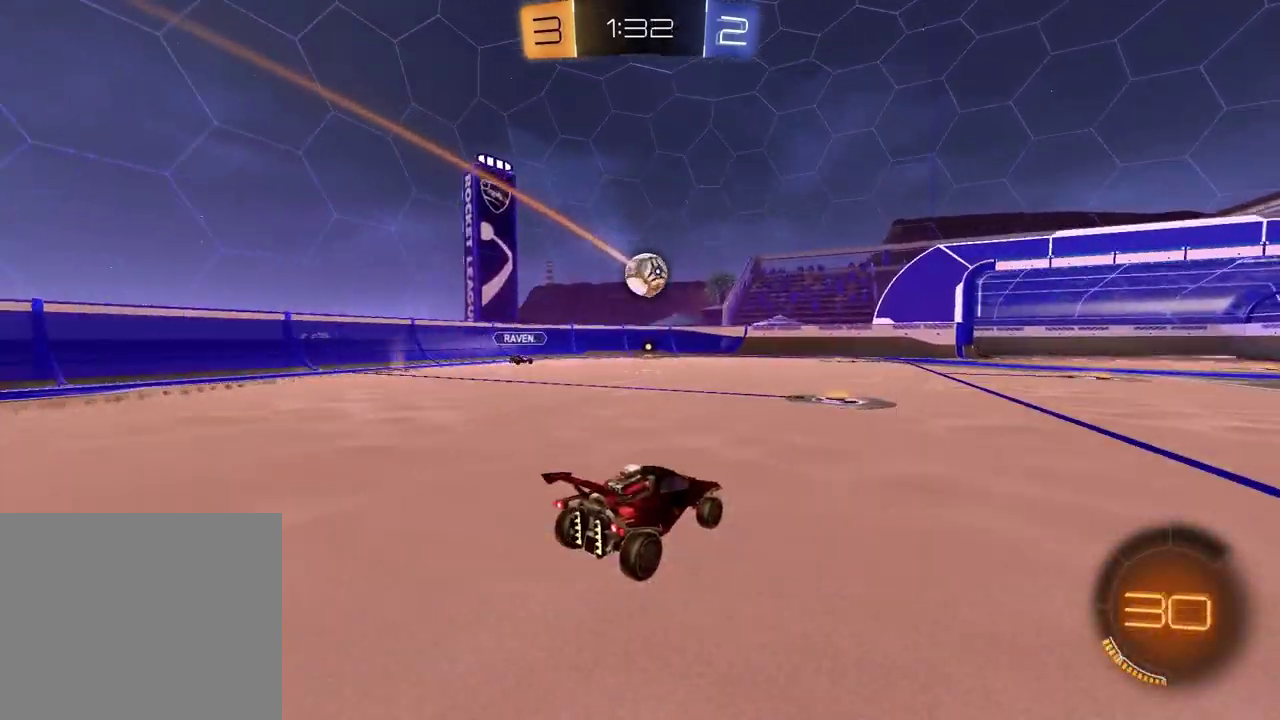
{"buttons": [], "left_stick": "left", "right_stick": "center", "events": [[150, "left_stick", "left"], [283, "R2", "down"], [400, "R2", "up"]]}
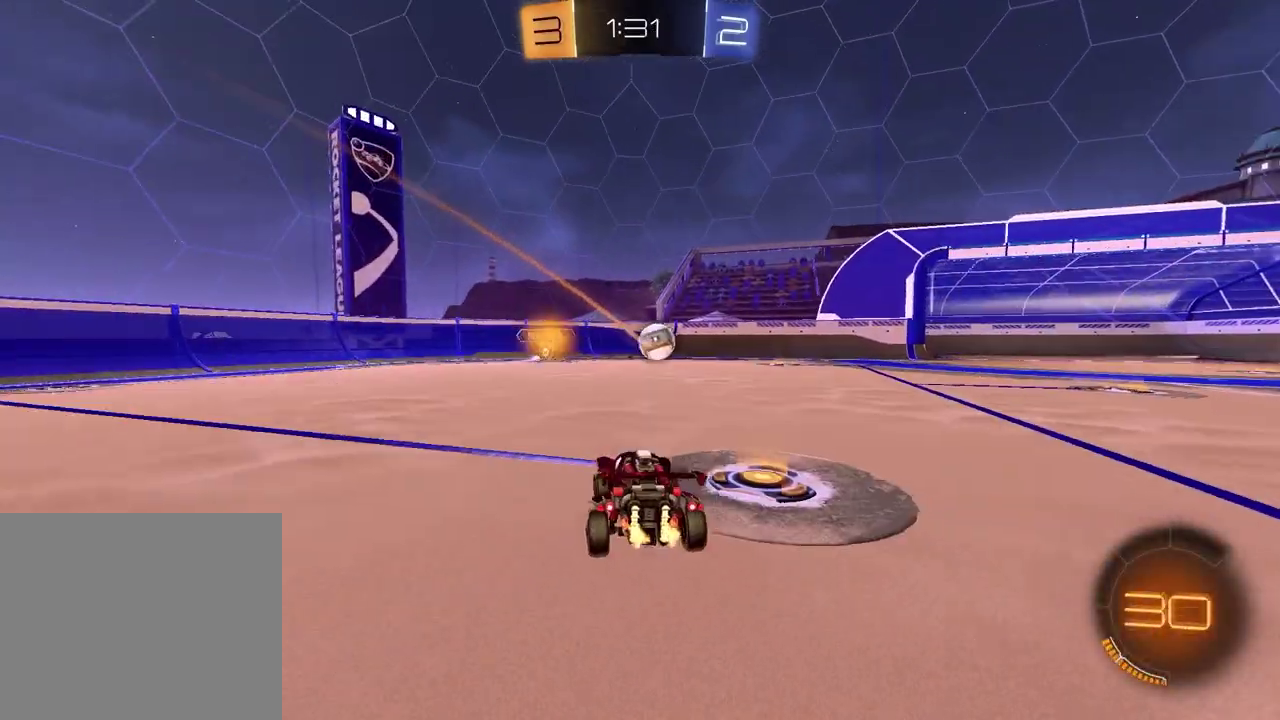
{"buttons": [], "left_stick": "right", "right_stick": "center", "events": [[67, "left_stick", "center"], [267, "left_stick", "right"]]}
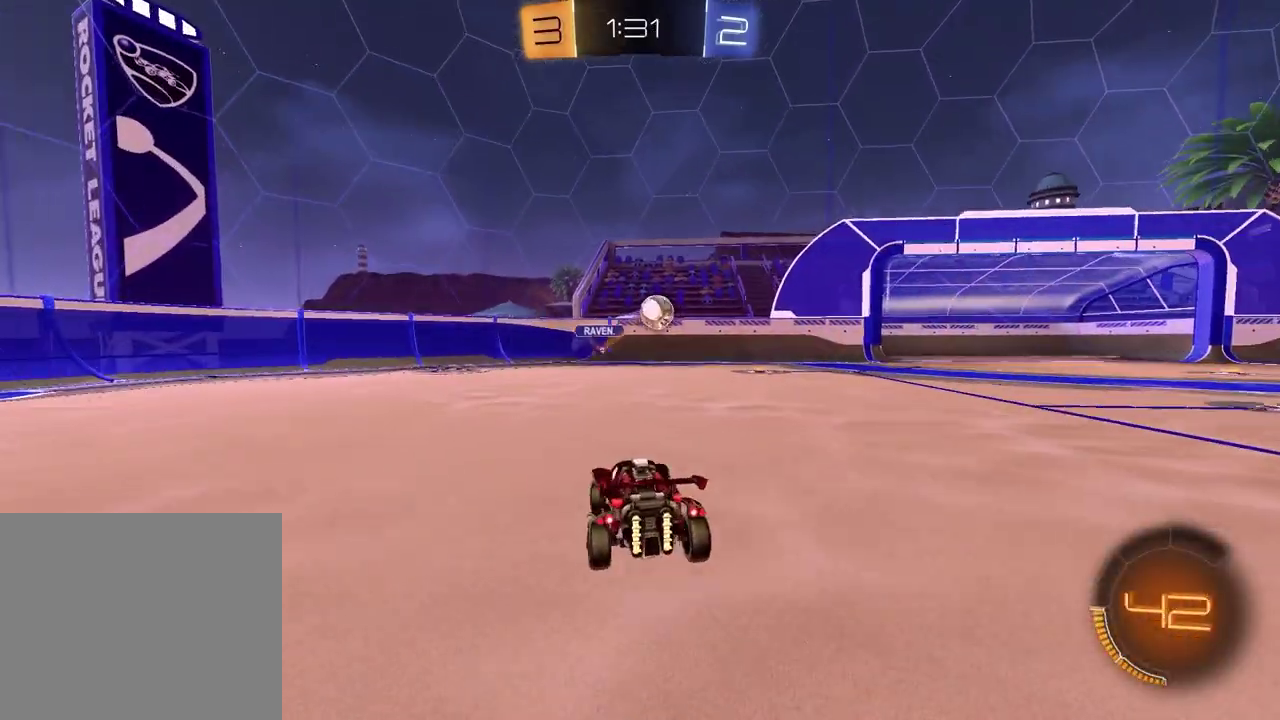
{"buttons": ["R2"], "left_stick": "left", "right_stick": "center", "events": [[133, "left_stick", "center"], [183, "left_stick", "right"], [250, "R2", "down"], [467, "left_stick", "left"]]}
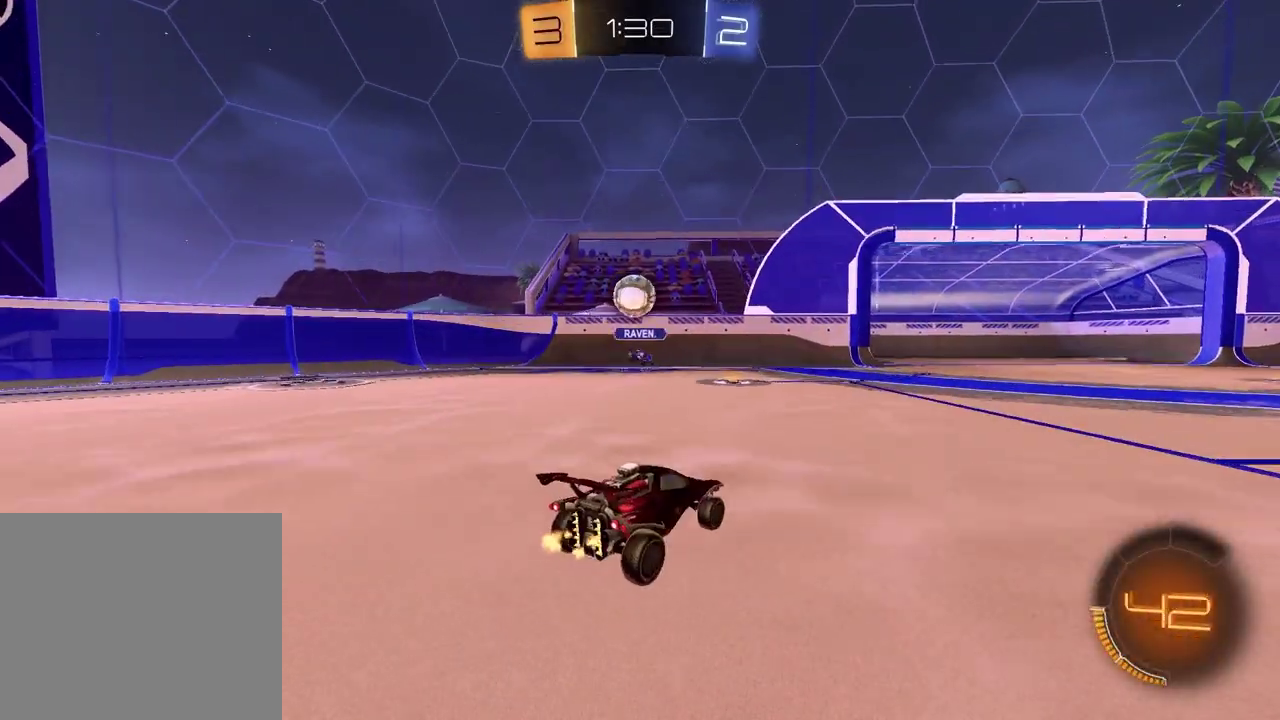
{"buttons": ["CROSS", "L1", "R2"], "left_stick": "up-right", "right_stick": "center", "events": [[350, "left_stick", "down-left"], [400, "CROSS", "down"], [417, "left_stick", "center"], [450, "L1", "down"], [467, "left_stick", "up-right"]]}
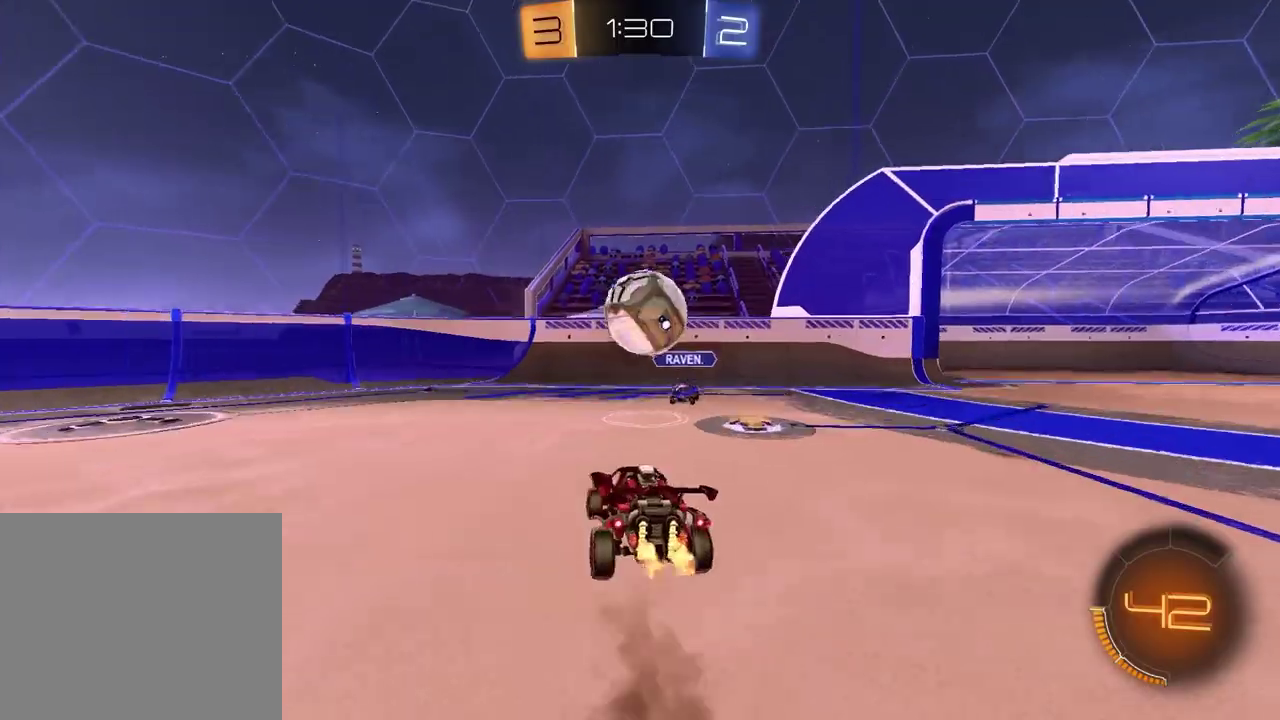
{"buttons": ["R2"], "left_stick": "center", "right_stick": "center", "events": [[17, "CROSS", "up"], [50, "left_stick", "up"], [167, "left_stick", "center"], [267, "L1", "up"]]}